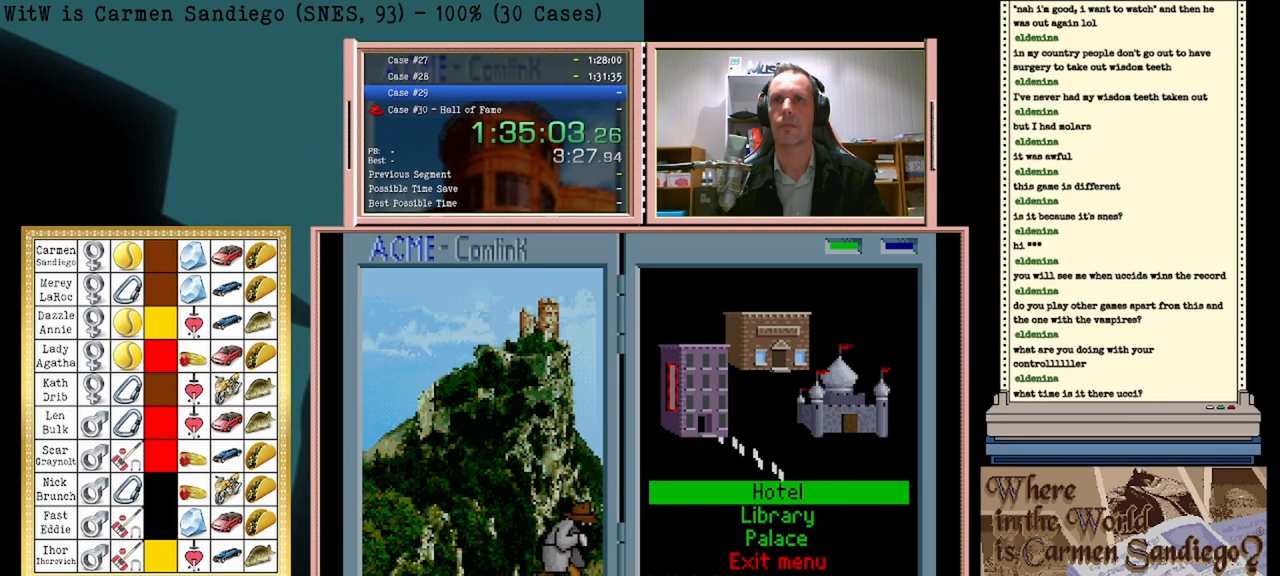
Gameplay with a controller (Nintendo layout); each line is a JSON object with the inputs held at the frame after it. "events" lists button and stick changes between this image and that frame as [ms after this image, input, new state], when the widget could be followed in between. Not read: L2 L3 R2 R3 left_stick right_stick.
{"buttons": ["A"], "events": []}
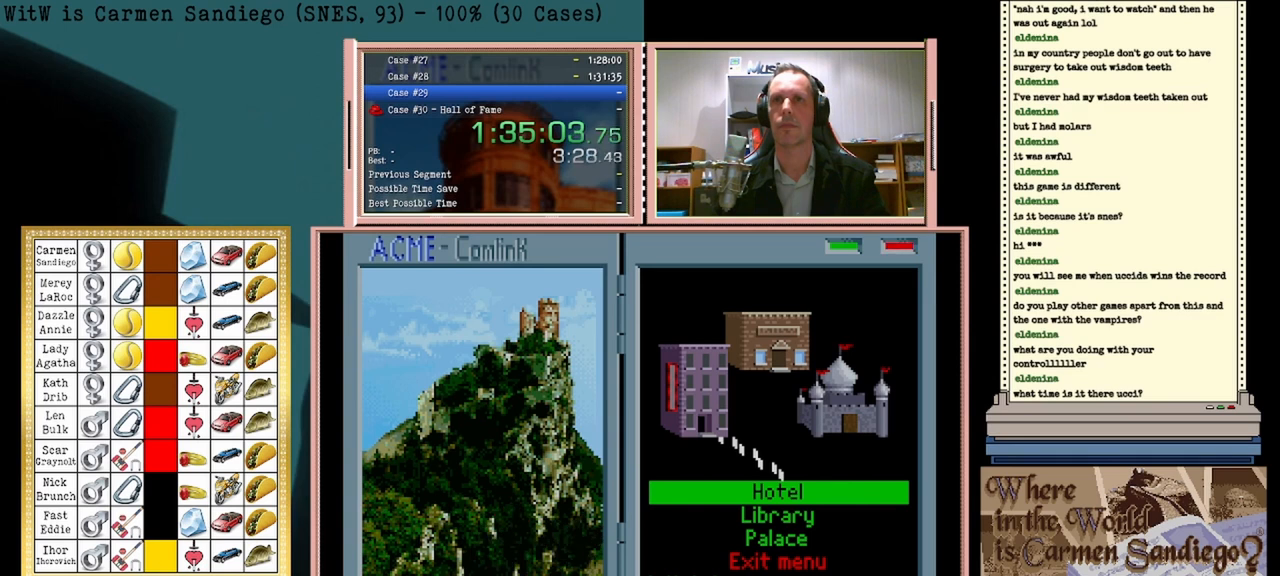
{"buttons": [], "events": [[208, "A", "up"]]}
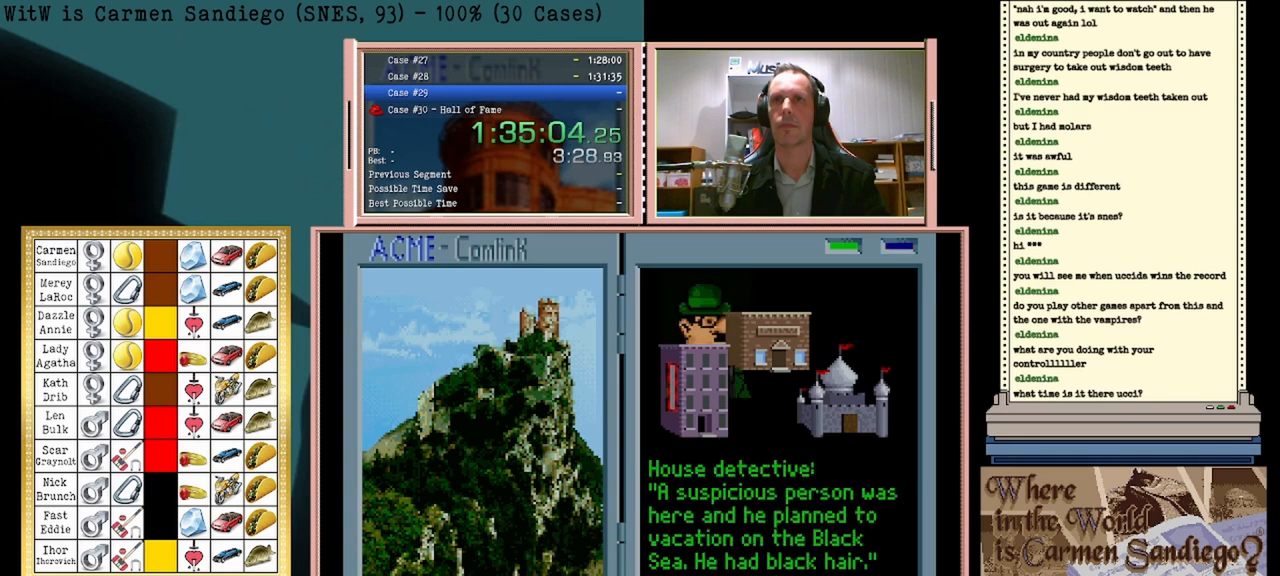
{"buttons": ["DPAD_LEFT"], "events": [[375, "DPAD_LEFT", "down"]]}
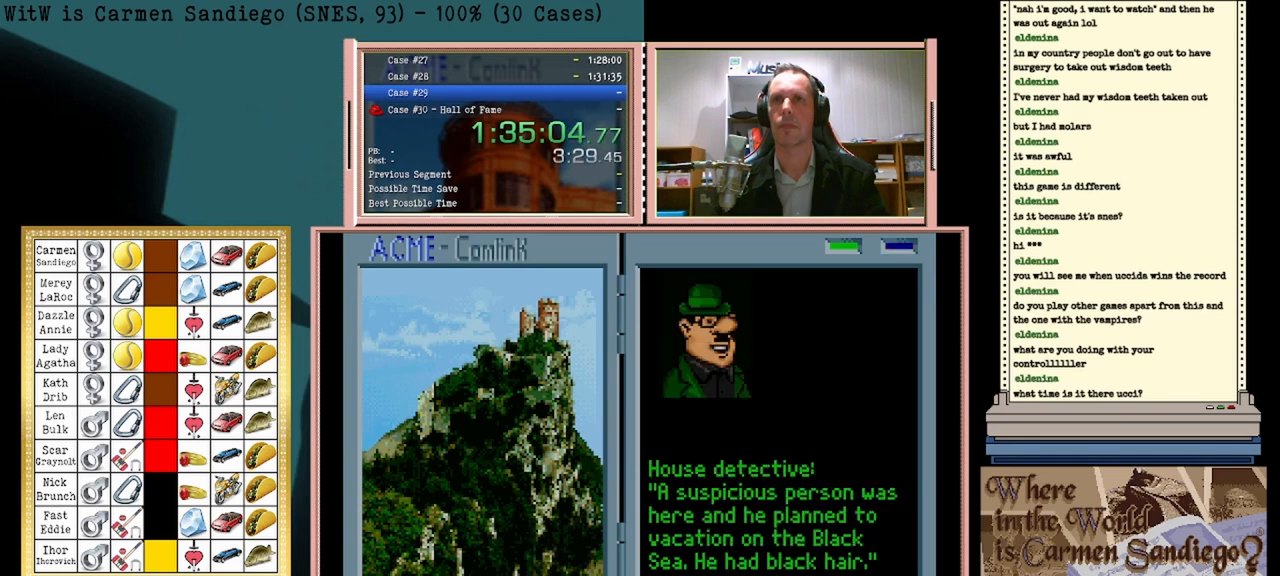
{"buttons": [], "events": [[83, "DPAD_LEFT", "up"]]}
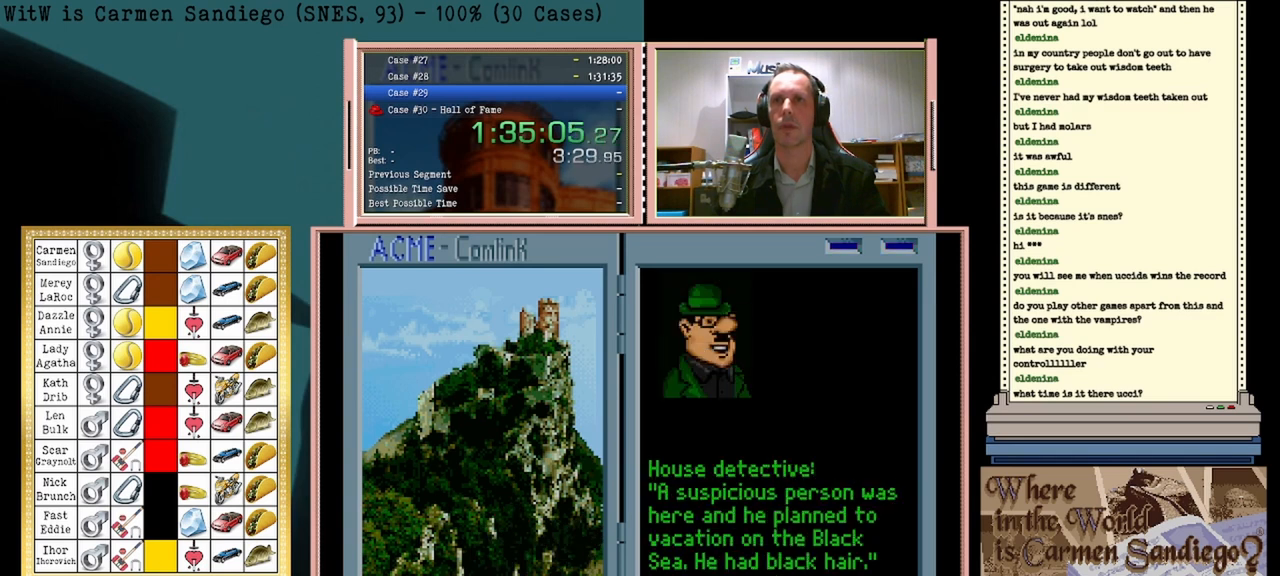
{"buttons": ["A"], "events": [[83, "A", "down"]]}
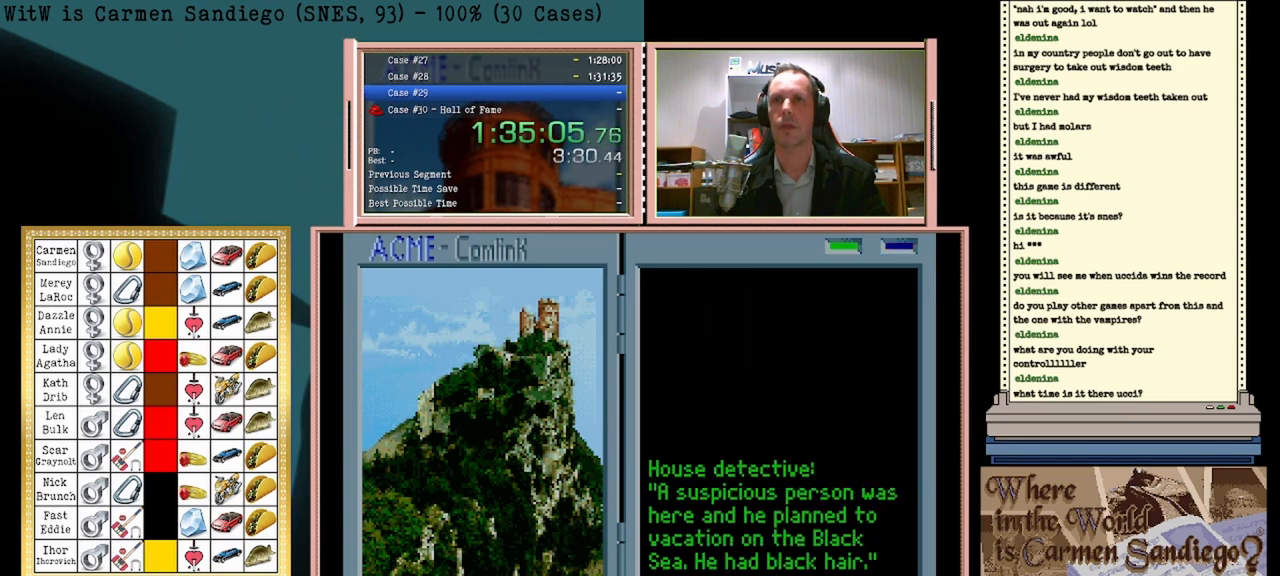
{"buttons": [], "events": [[500, "A", "up"]]}
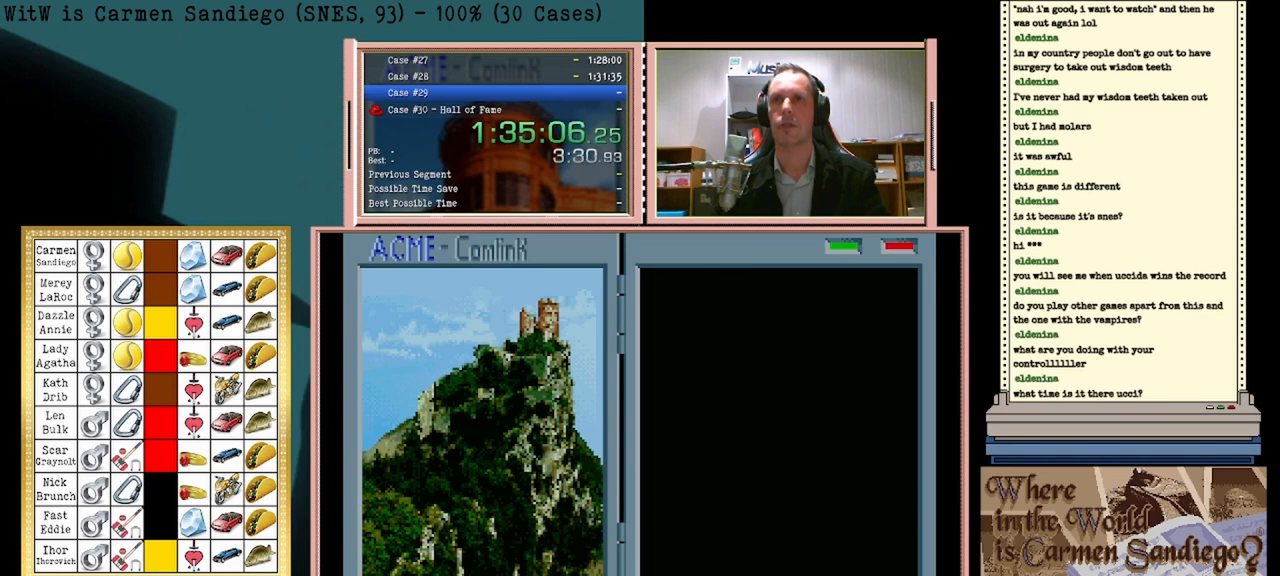
{"buttons": [], "events": []}
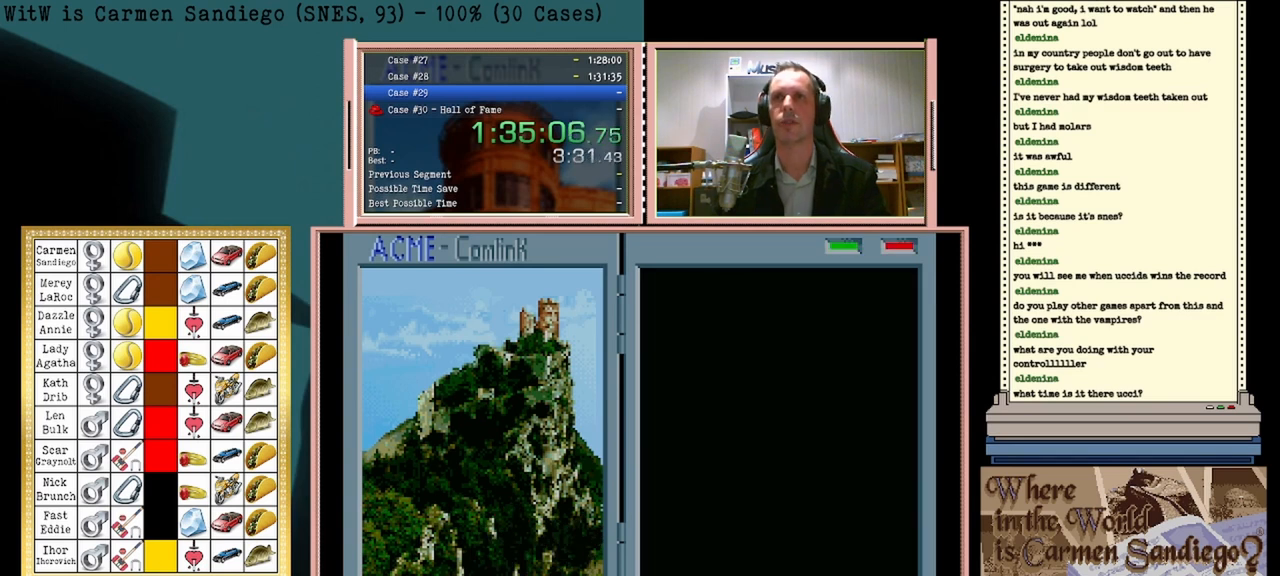
{"buttons": [], "events": []}
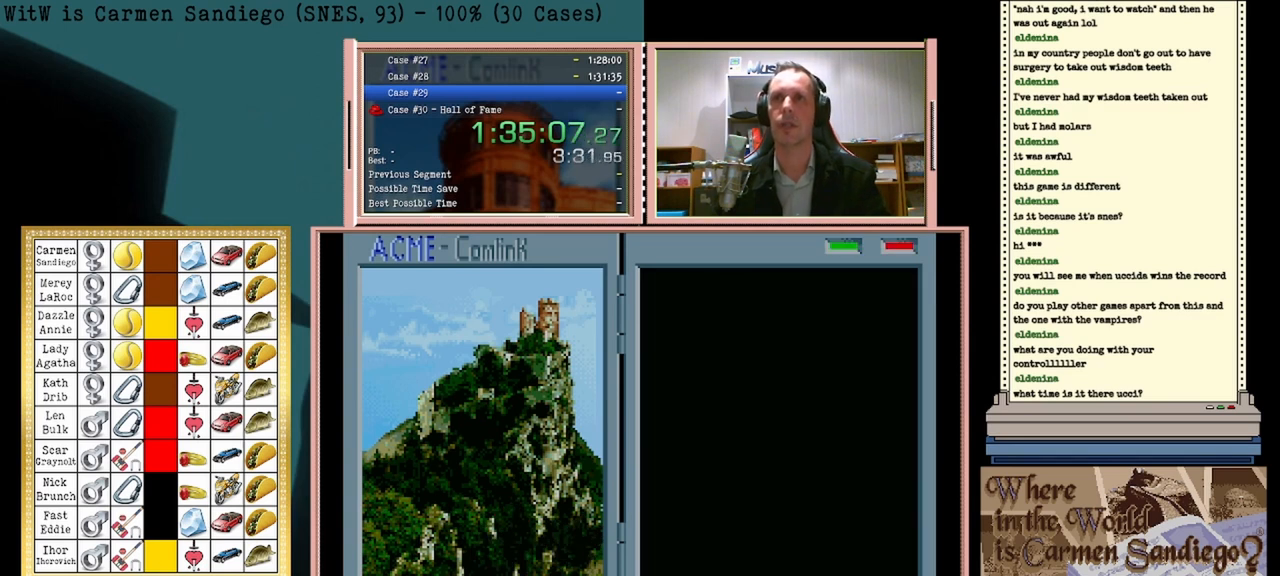
{"buttons": [], "events": []}
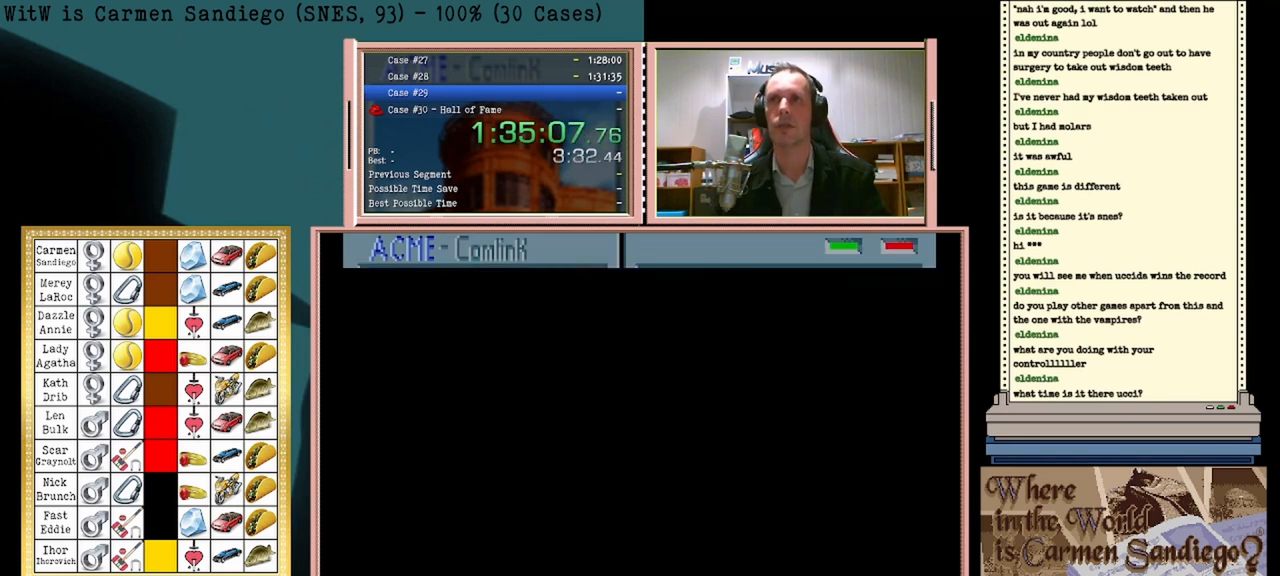
{"buttons": [], "events": []}
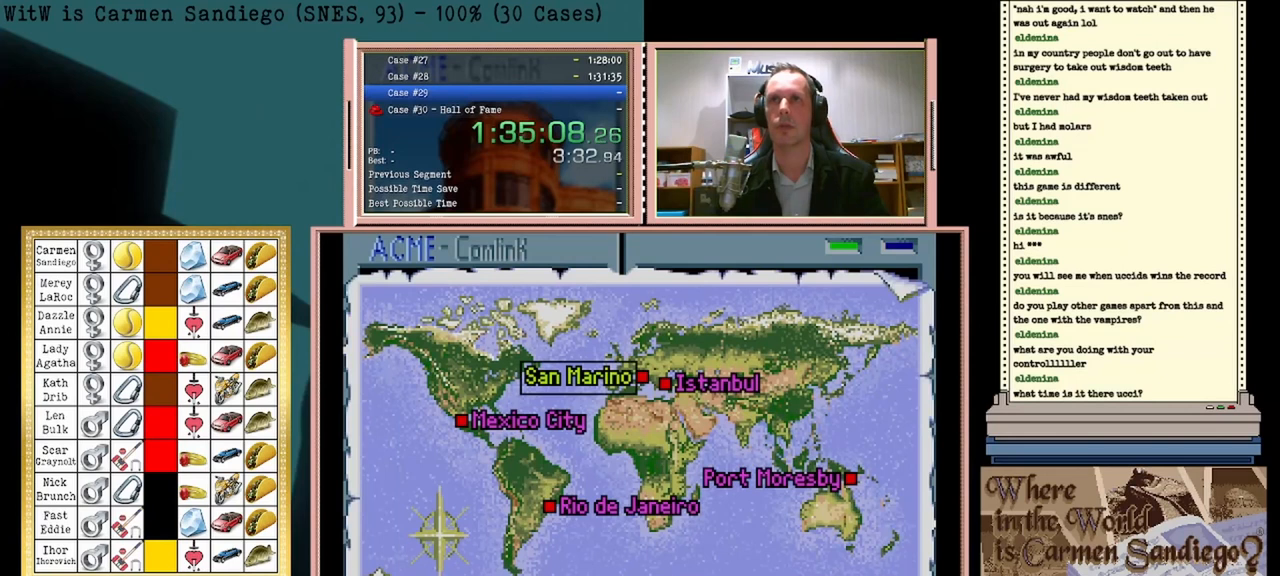
{"buttons": ["DPAD_RIGHT"], "events": [[458, "DPAD_RIGHT", "down"]]}
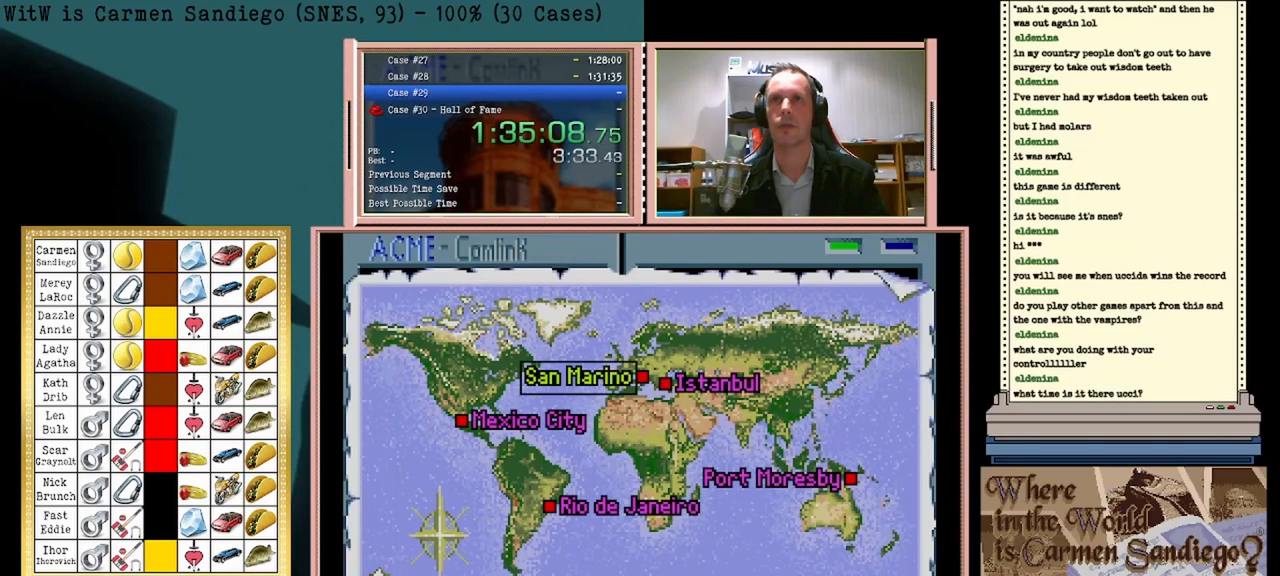
{"buttons": [], "events": [[167, "DPAD_RIGHT", "up"]]}
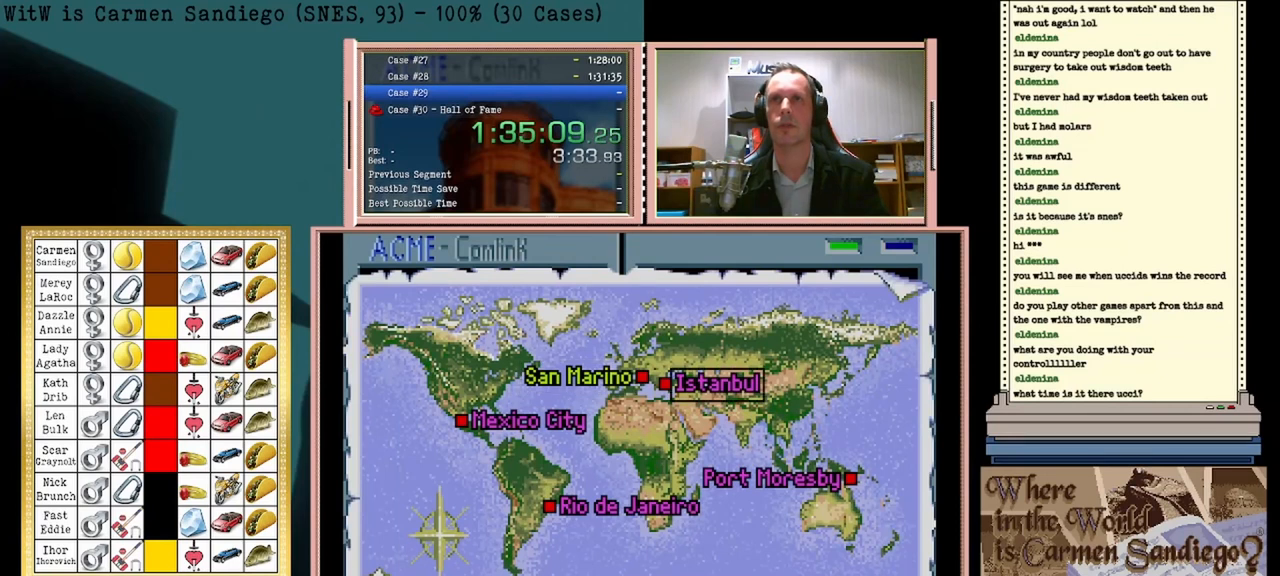
{"buttons": ["A"], "events": [[375, "A", "down"]]}
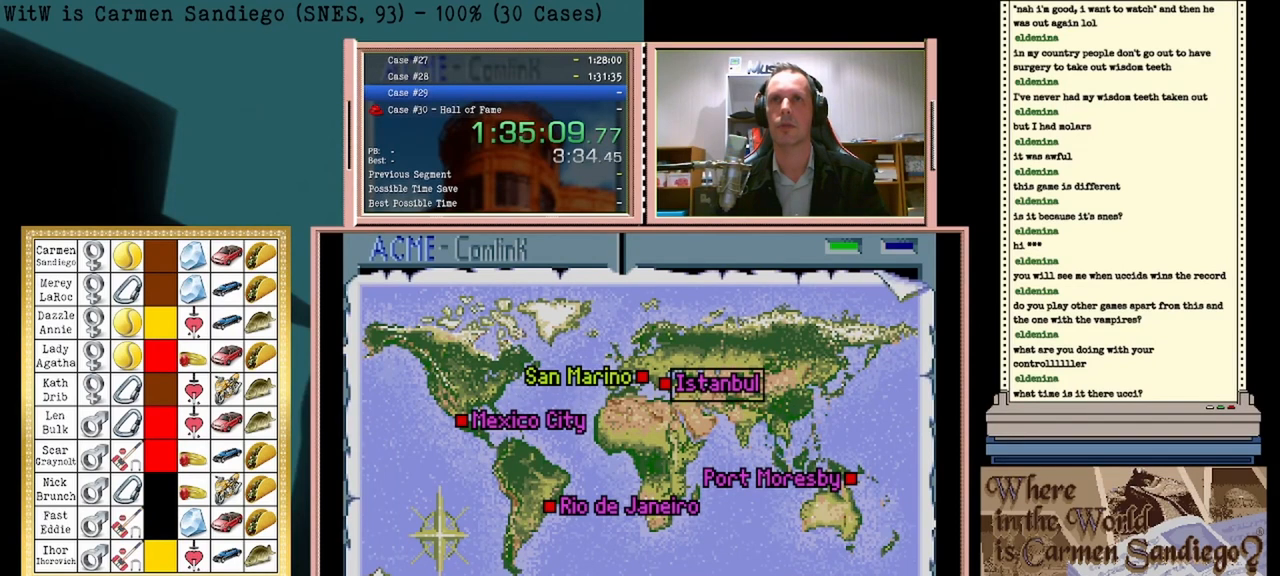
{"buttons": ["A"], "events": []}
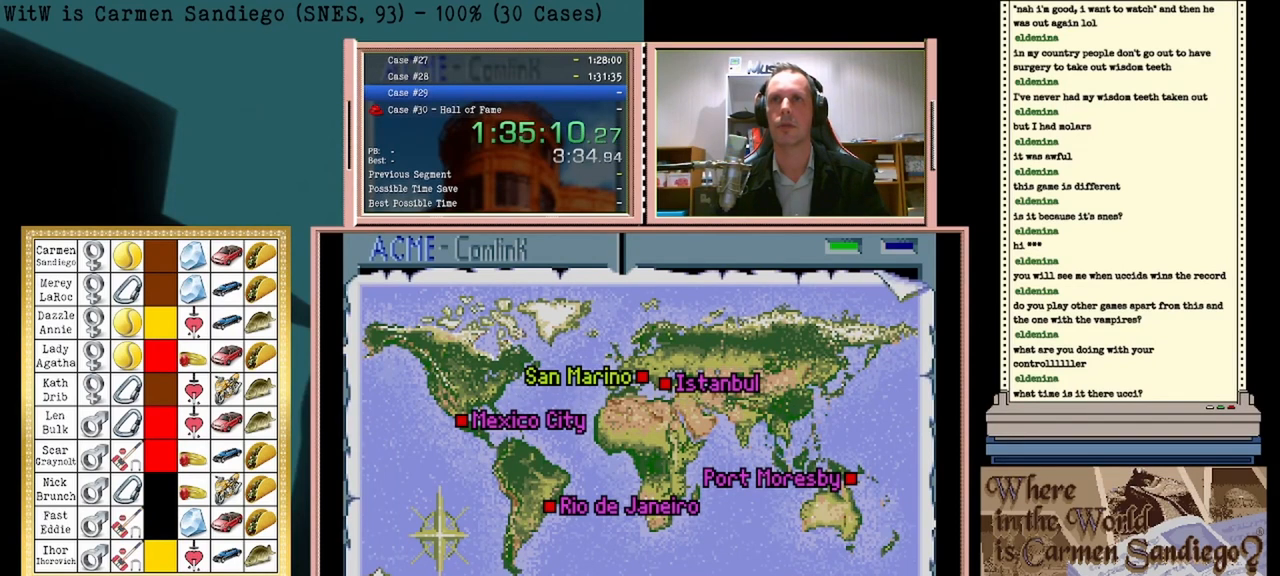
{"buttons": ["A"], "events": []}
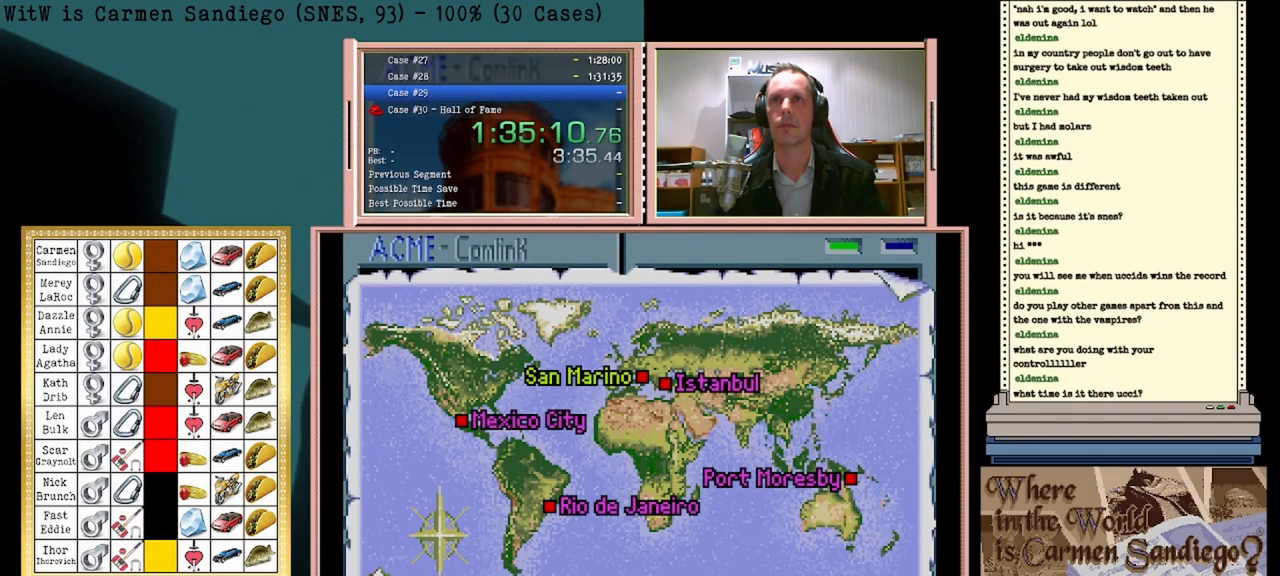
{"buttons": ["A"], "events": []}
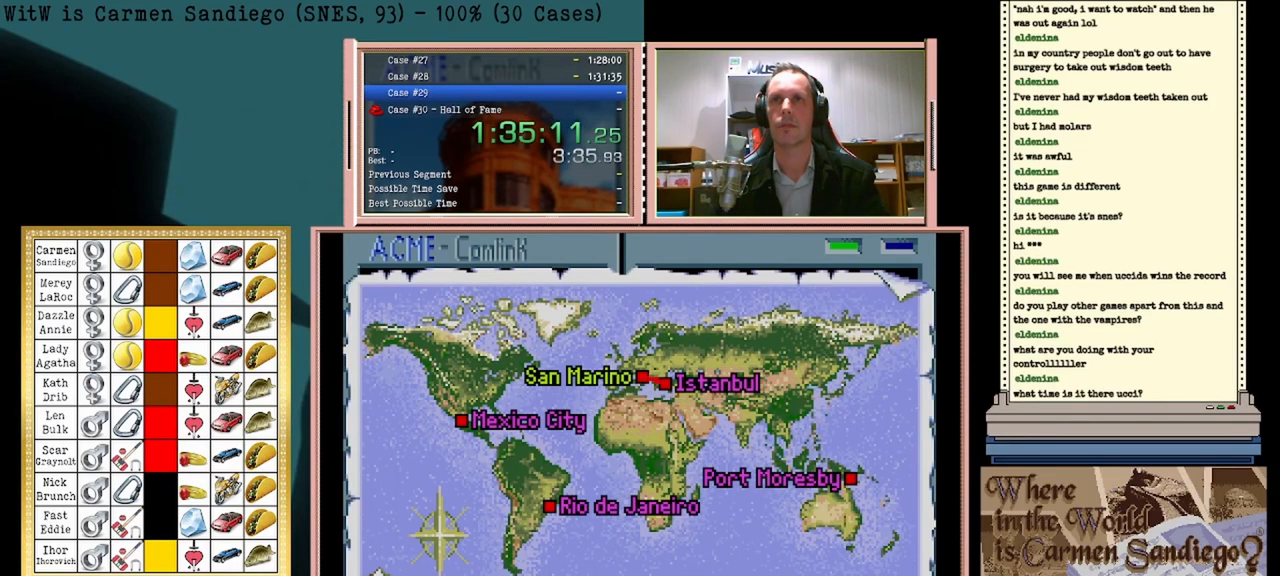
{"buttons": ["A"], "events": []}
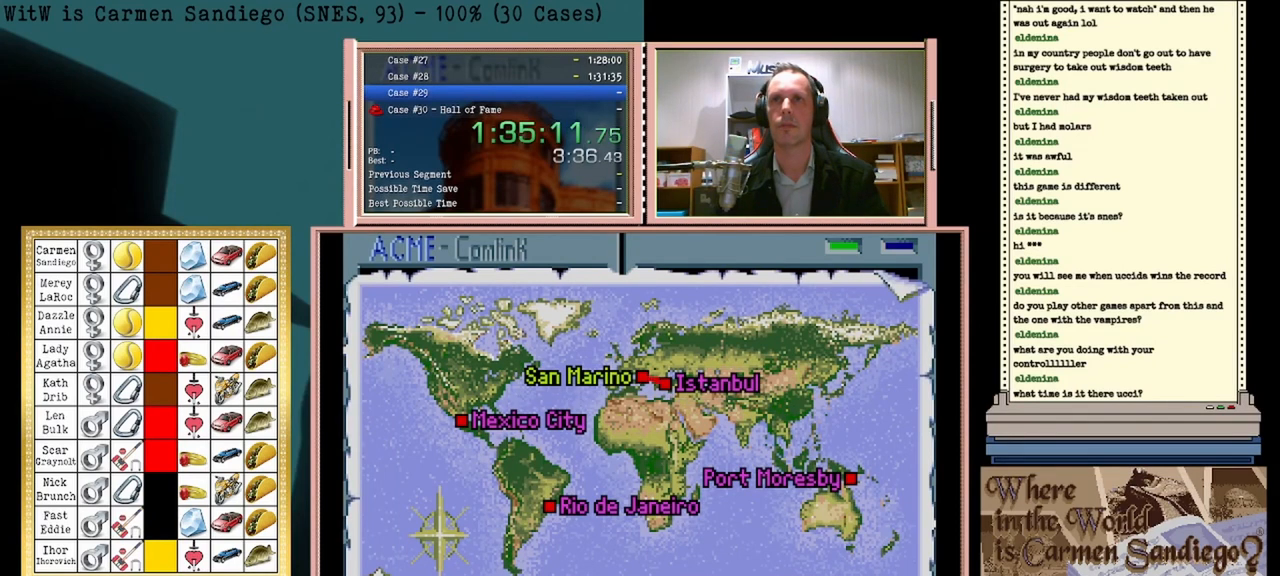
{"buttons": ["A"], "events": []}
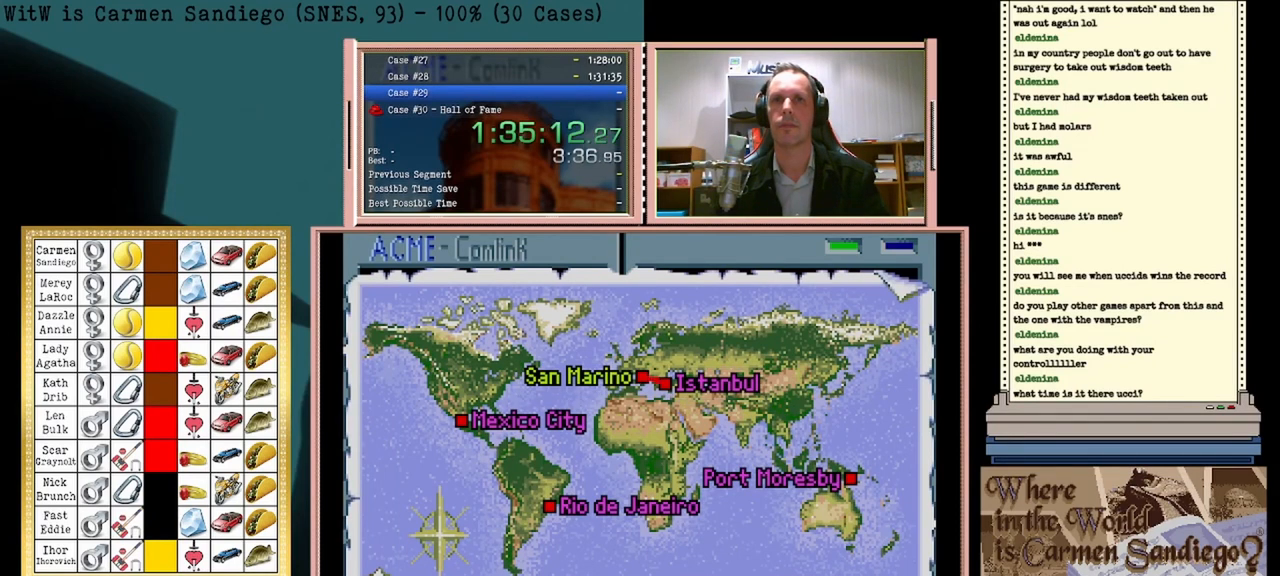
{"buttons": ["A"], "events": []}
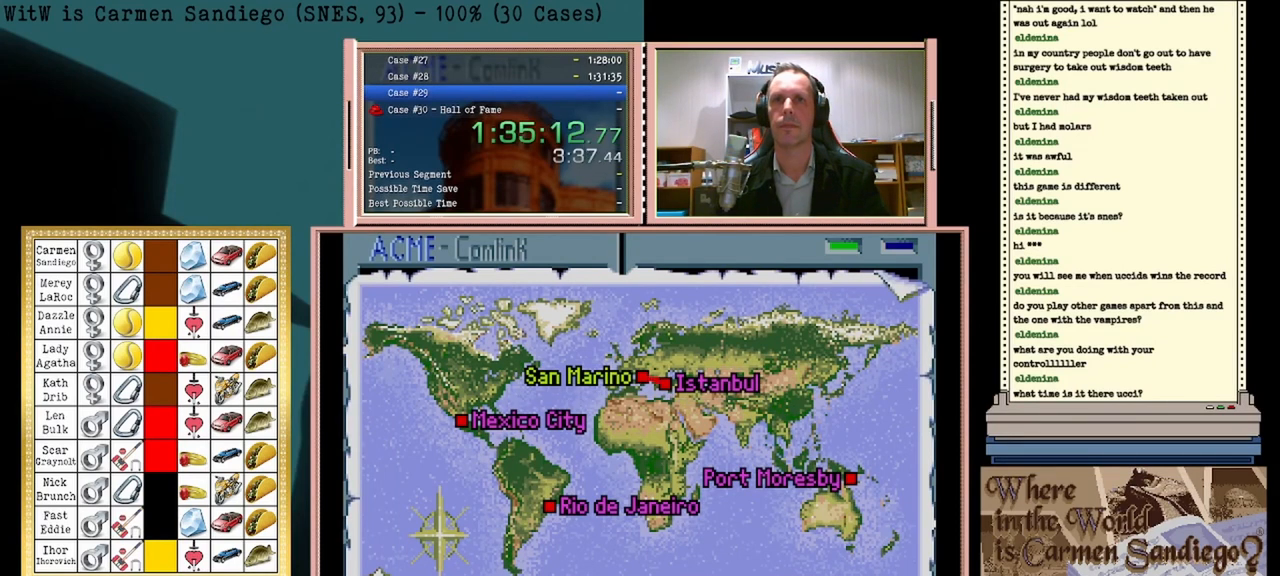
{"buttons": ["A"], "events": []}
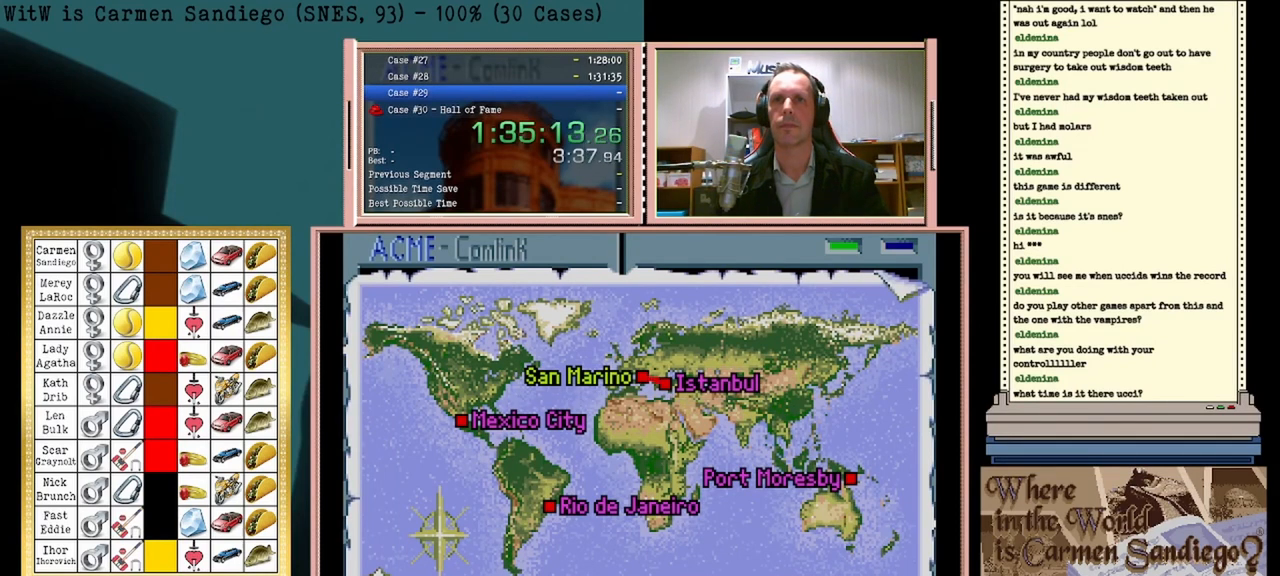
{"buttons": ["A"], "events": []}
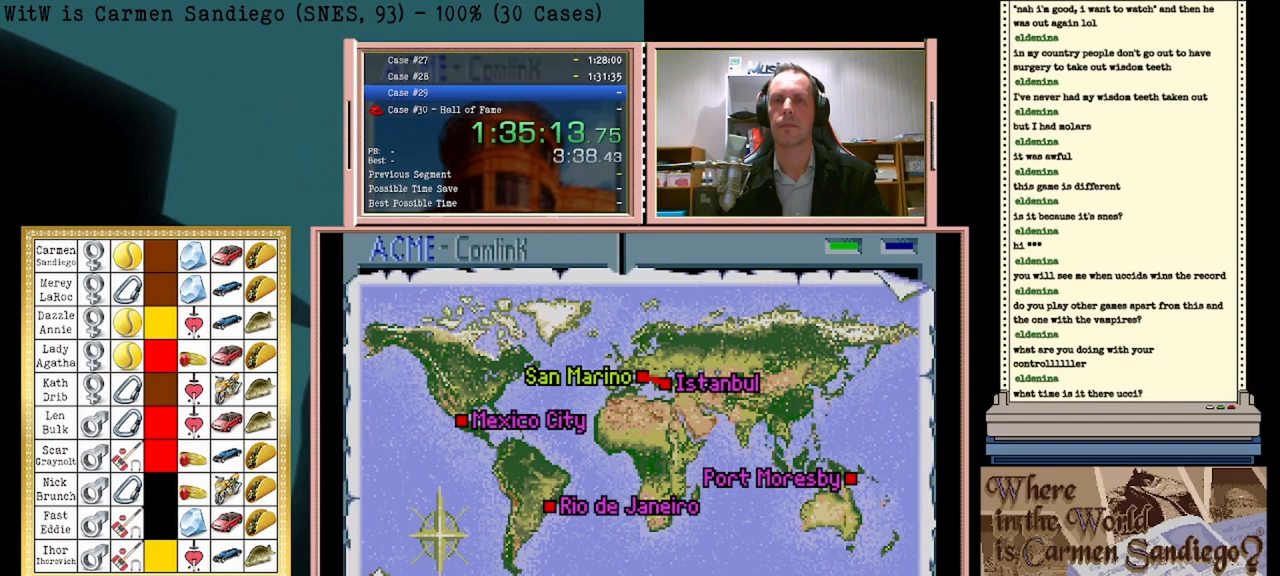
{"buttons": ["A"], "events": []}
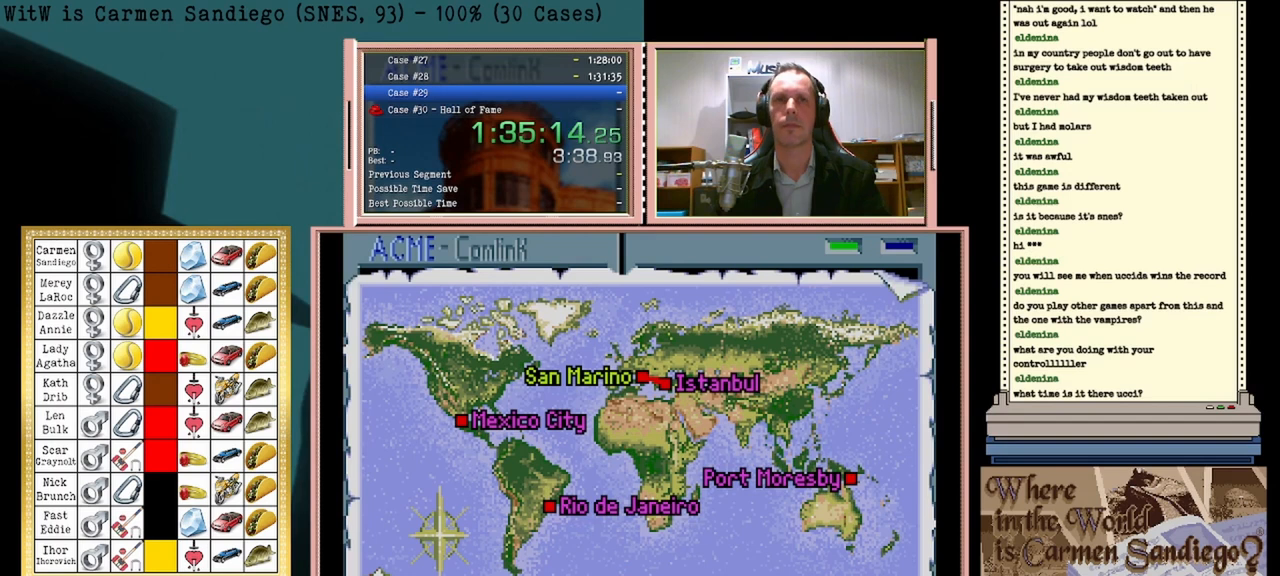
{"buttons": ["A"], "events": []}
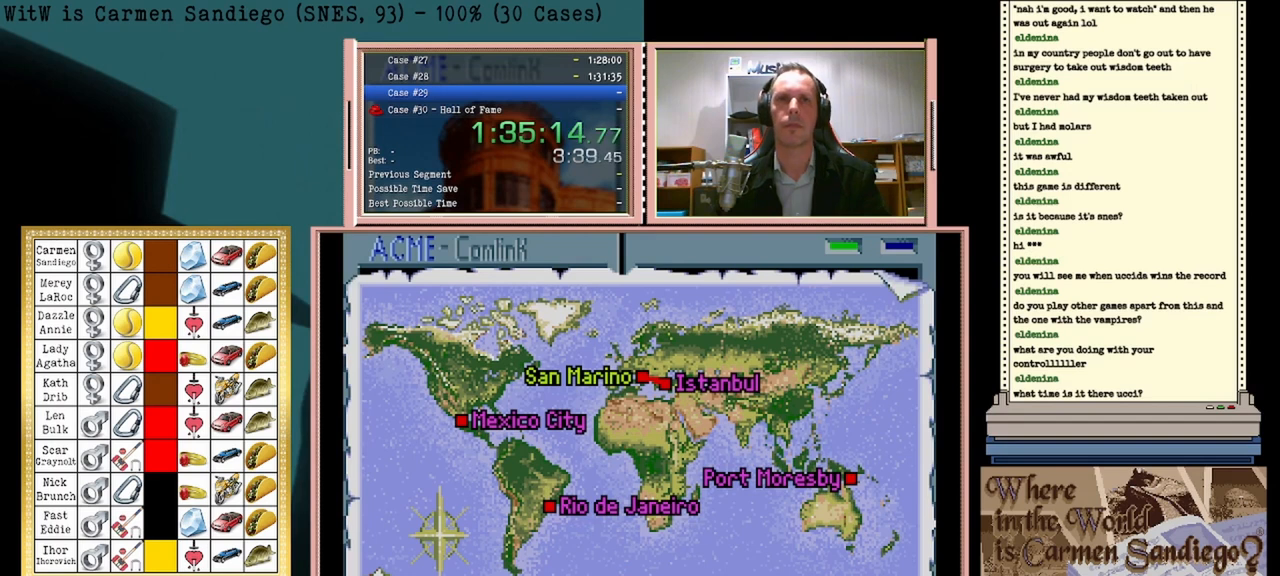
{"buttons": ["A"], "events": []}
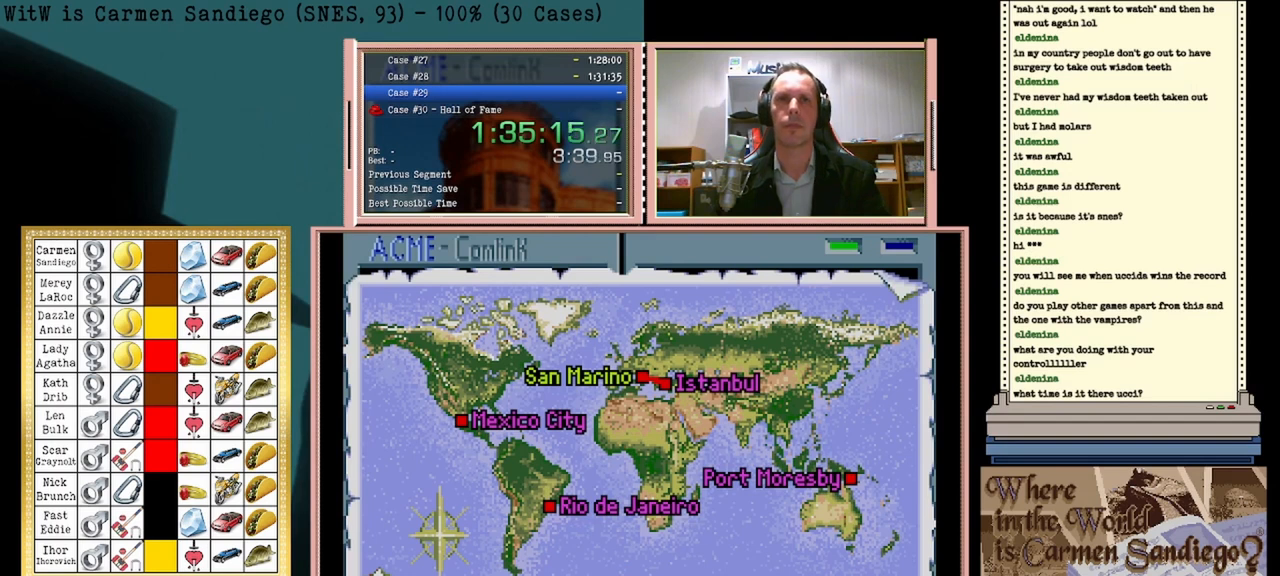
{"buttons": ["A"], "events": []}
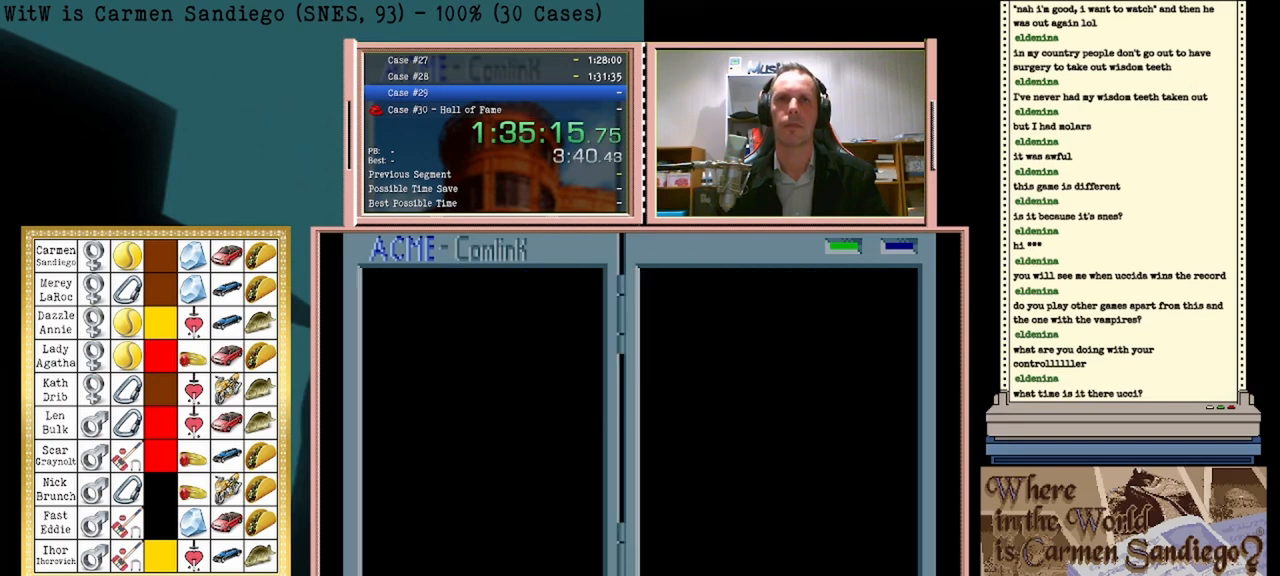
{"buttons": ["A"], "events": []}
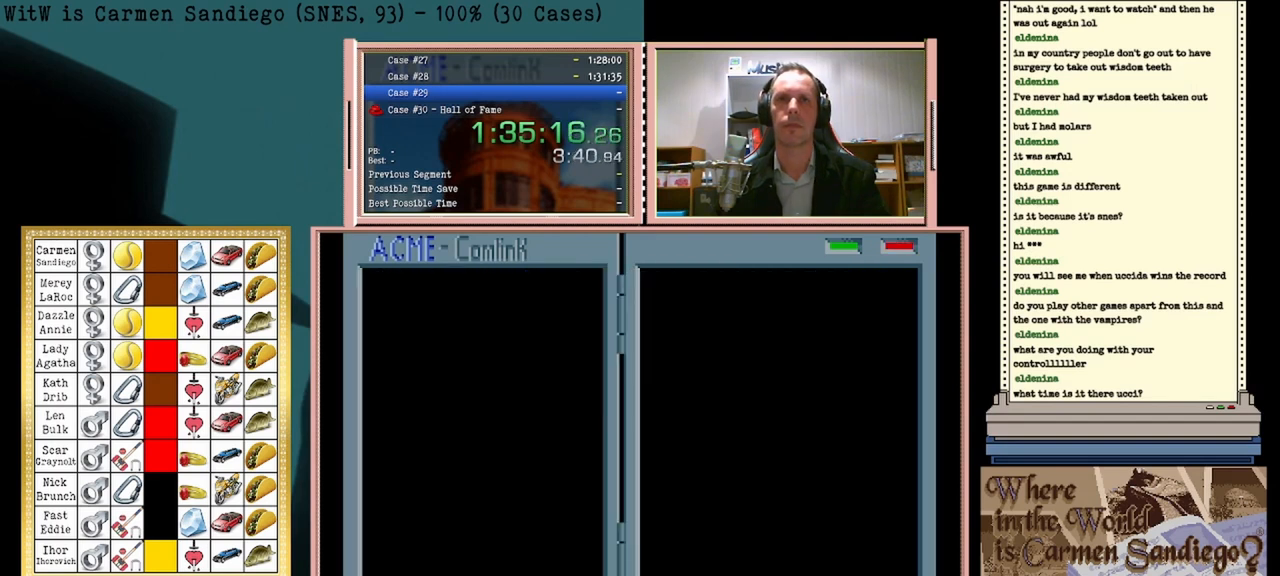
{"buttons": ["A"], "events": []}
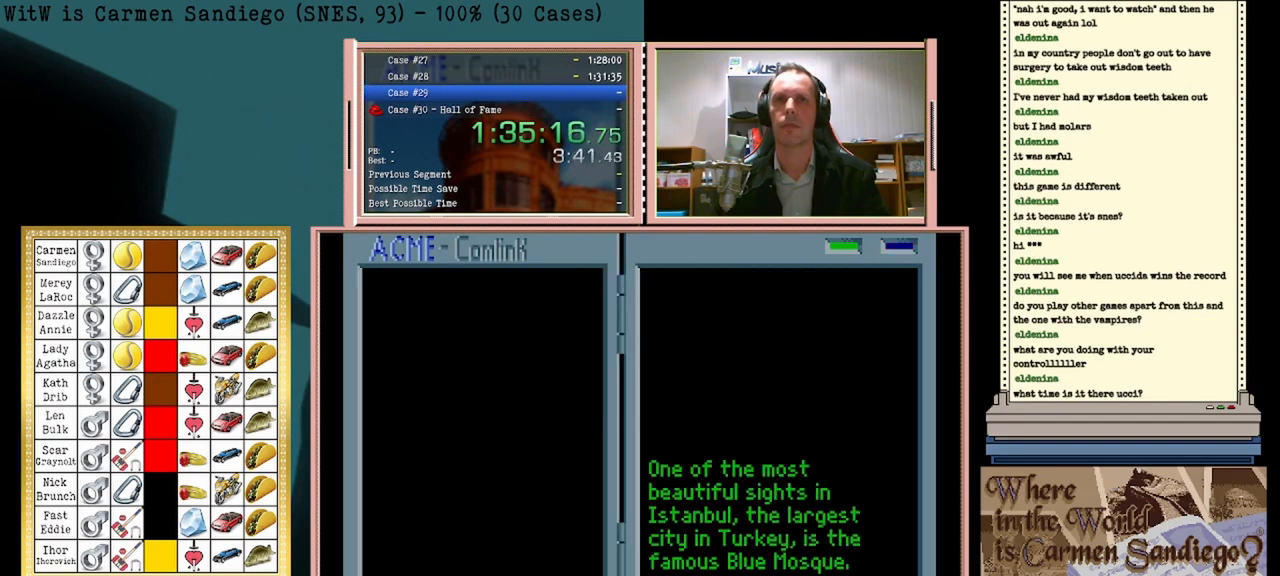
{"buttons": ["A"], "events": []}
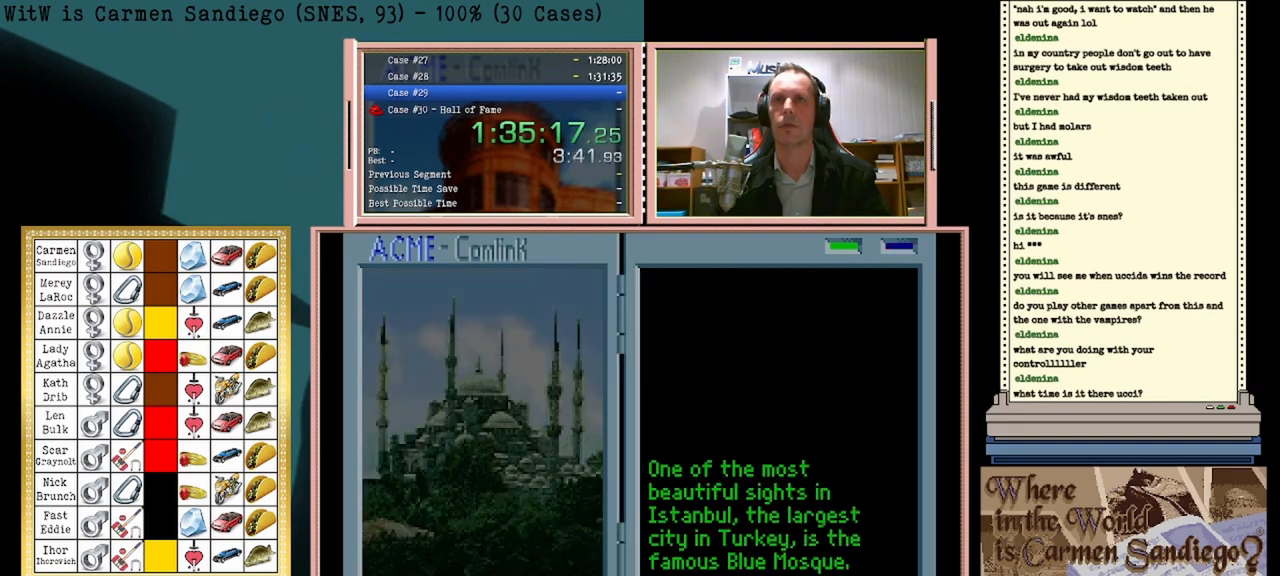
{"buttons": ["A"], "events": []}
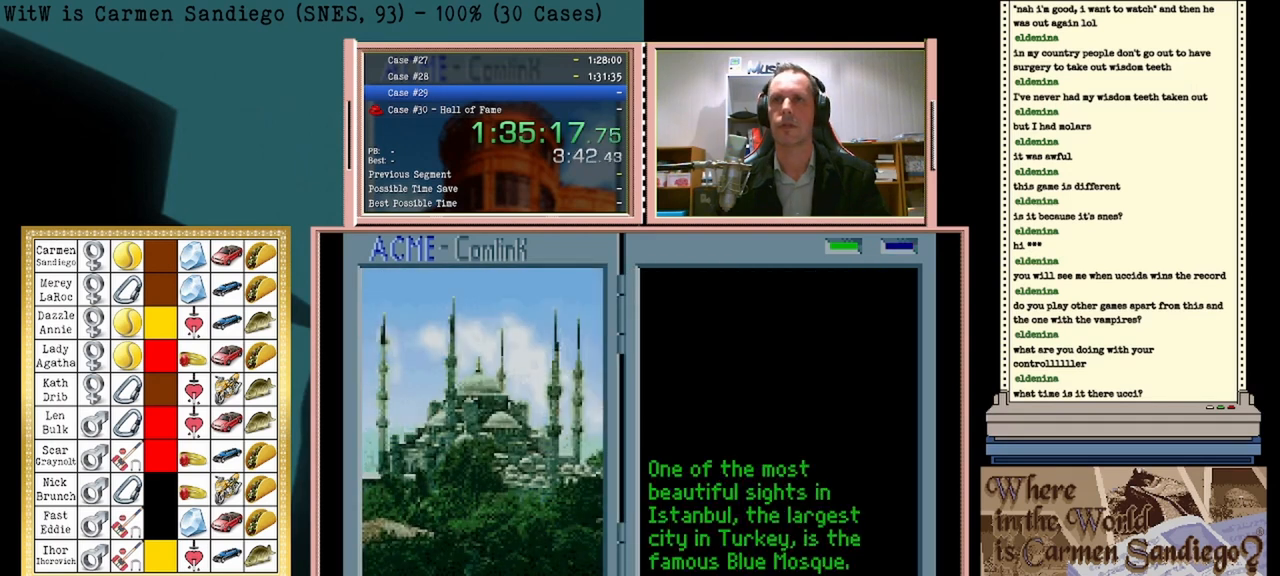
{"buttons": ["A"], "events": []}